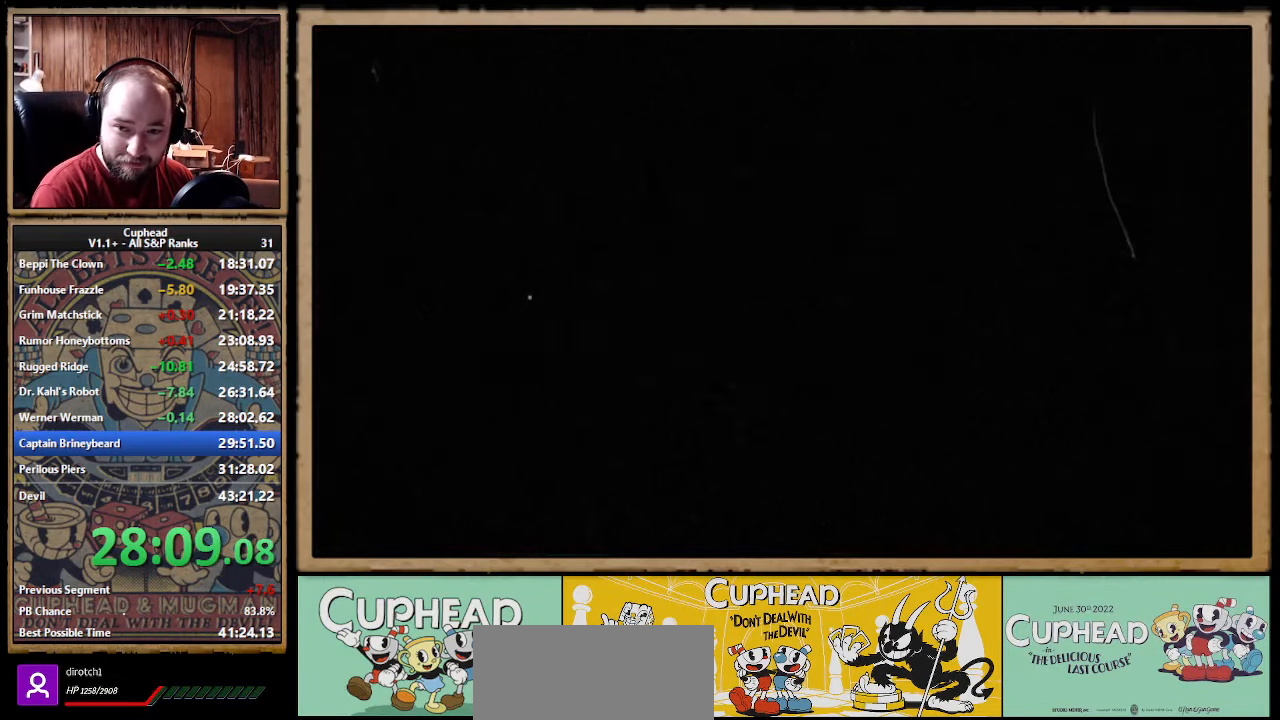
Gameplay with a controller (Xbox layout); each line is a JSON object with the inputs held at the frame after it. "events" lists button and stick changes between this image and that frame as [ms after this image, input, new state], when the widget could be followed in between.
{"buttons": [], "left_stick": "center", "right_stick": "center"}
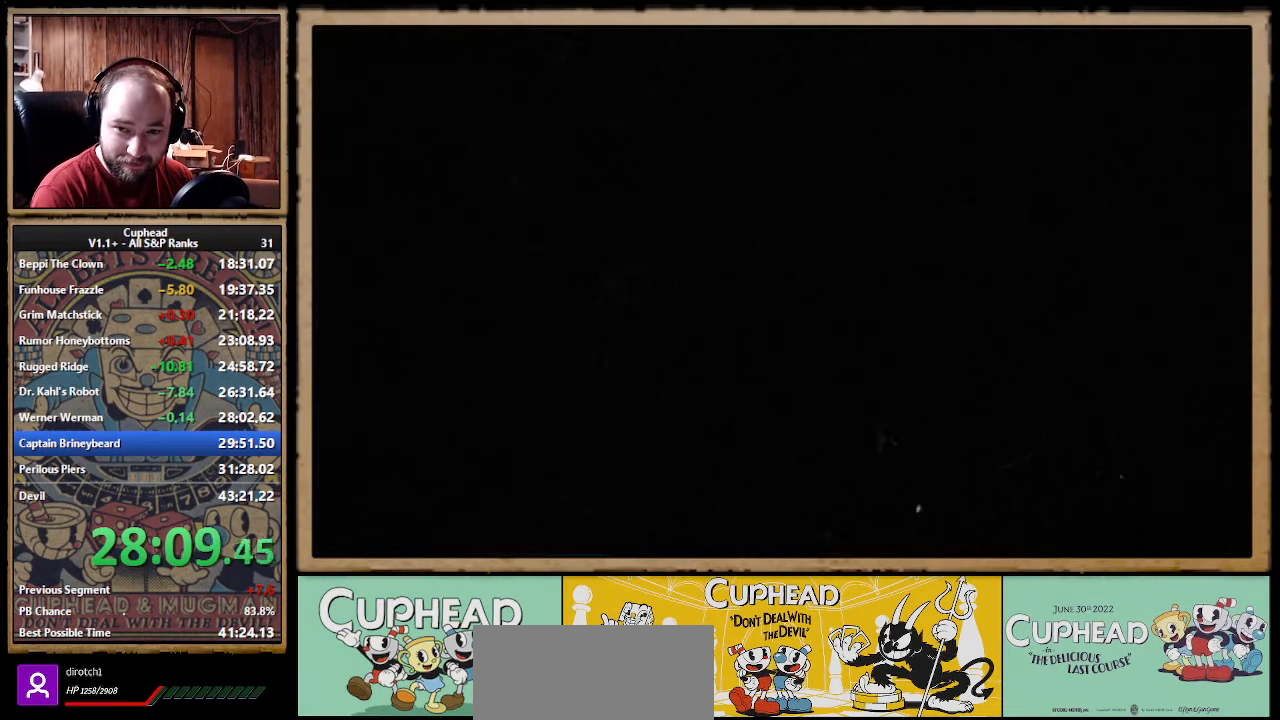
{"buttons": ["A"], "left_stick": "center", "right_stick": "center", "events": [[17, "A", "down"], [34, "A", "up"], [67, "A", "down"], [84, "A", "up"], [100, "A", "down"], [134, "A", "up"], [167, "A", "down"], [217, "A", "up"], [234, "A", "down"], [267, "A", "up"], [284, "A", "down"], [384, "A", "up"], [500, "A", "down"]]}
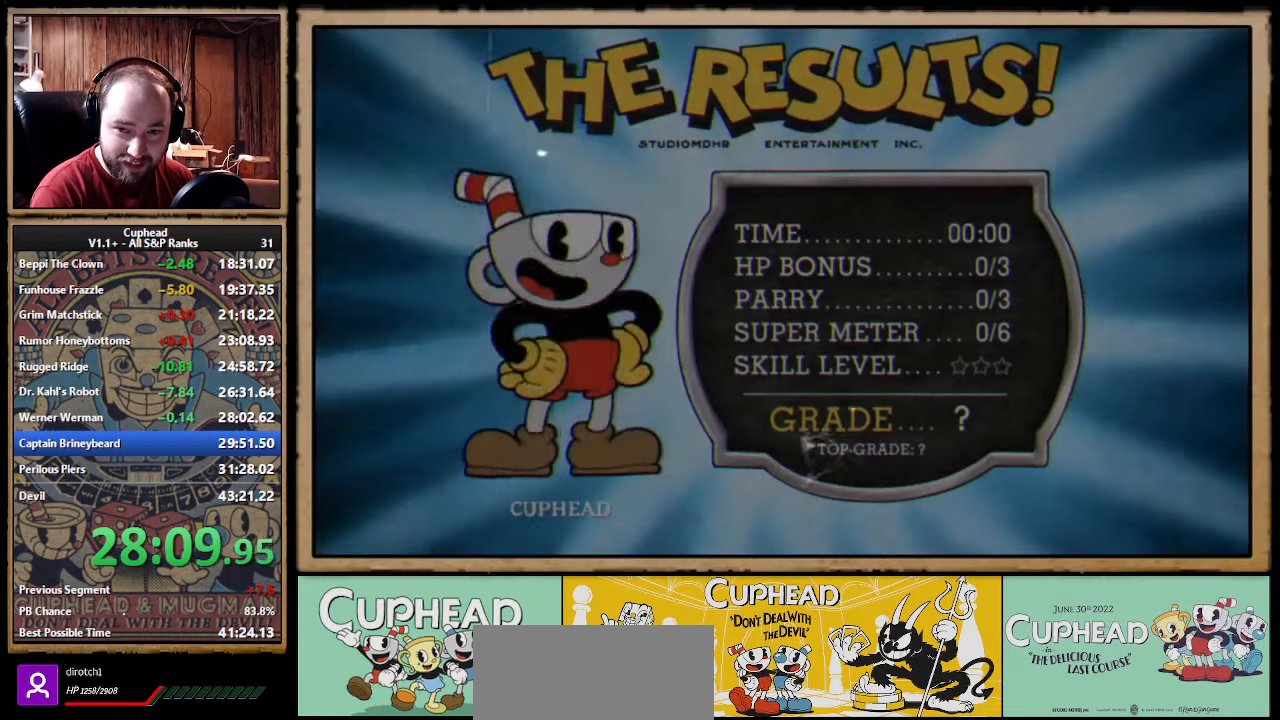
{"buttons": [], "left_stick": "center", "right_stick": "center", "events": [[67, "A", "up"], [117, "A", "down"], [217, "A", "up"], [334, "A", "down"], [384, "A", "up"], [450, "A", "down"], [500, "A", "up"]]}
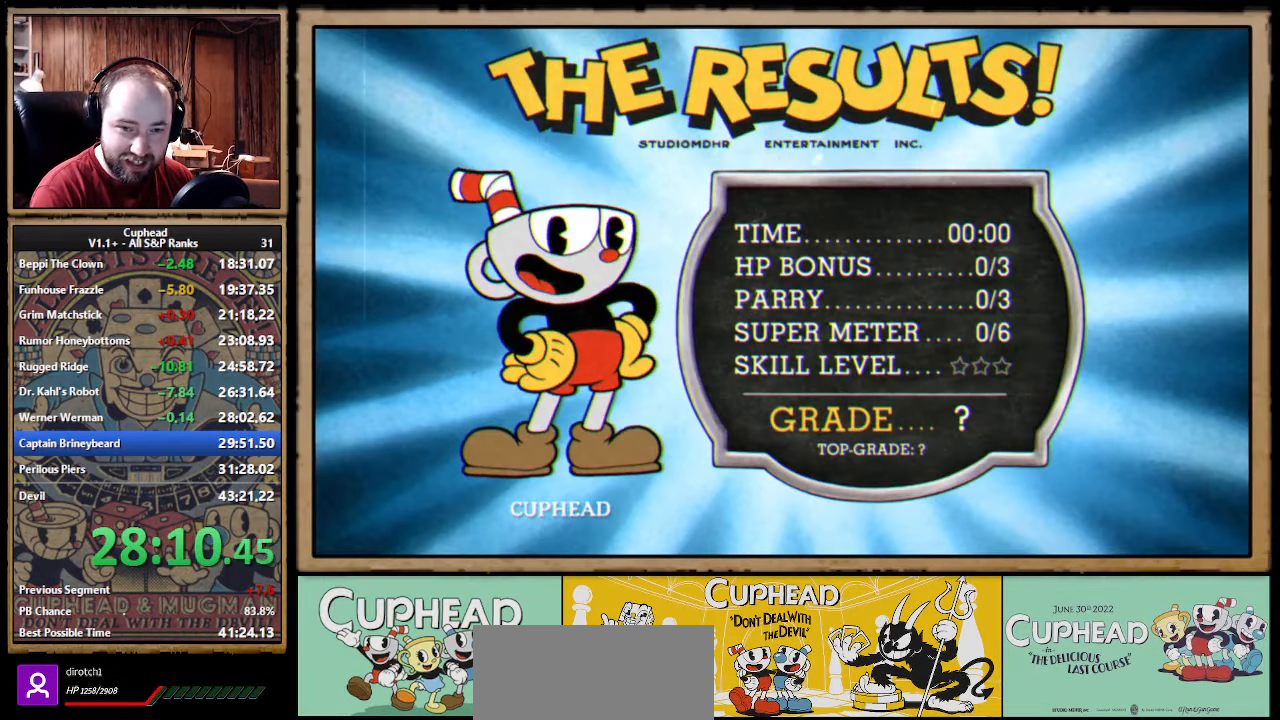
{"buttons": ["A"], "left_stick": "center", "right_stick": "center", "events": [[34, "A", "down"], [50, "A", "up"], [117, "A", "down"], [134, "A", "up"], [150, "A", "down"], [217, "A", "up"], [284, "A", "down"], [367, "A", "up"], [384, "A", "down"], [417, "A", "up"], [434, "A", "down"], [467, "A", "up"], [484, "A", "down"]]}
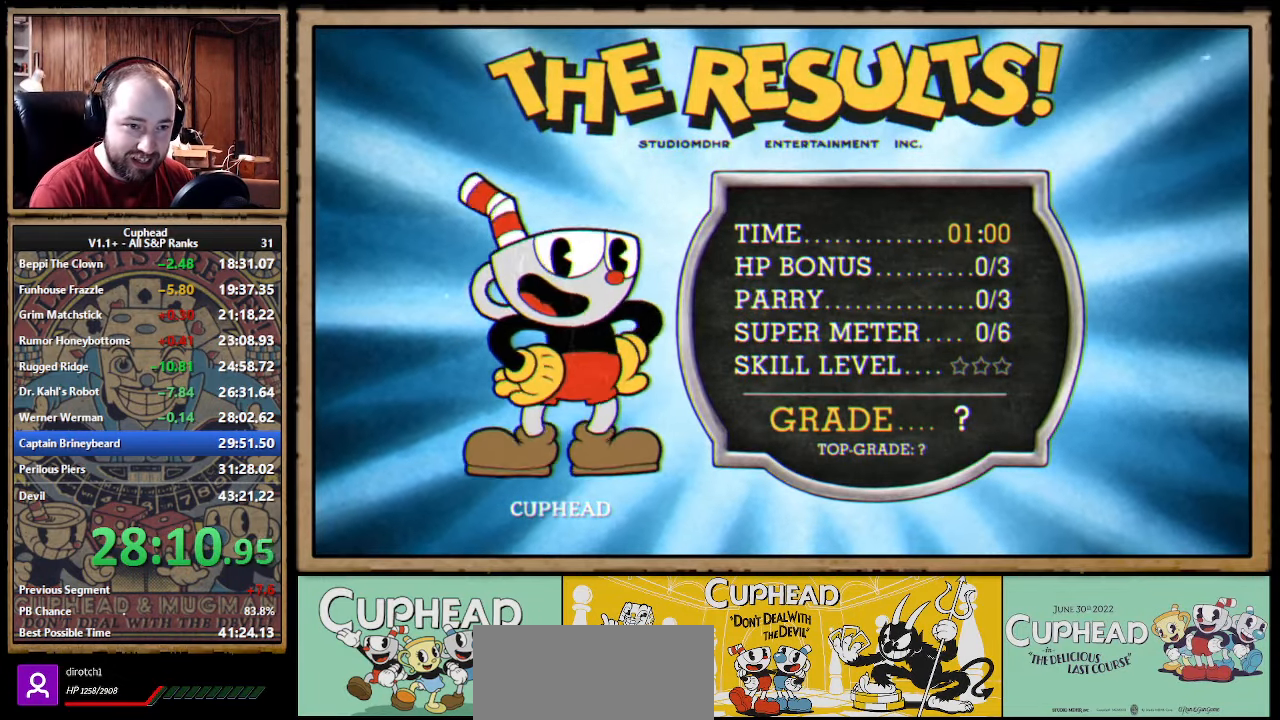
{"buttons": [], "left_stick": "center", "right_stick": "center", "events": [[50, "A", "up"], [117, "A", "down"], [134, "A", "up"], [150, "A", "down"], [200, "A", "up"], [217, "A", "down"], [233, "A", "up"], [266, "A", "down"], [283, "A", "up"], [300, "A", "down"], [333, "A", "up"], [350, "A", "down"], [366, "A", "up"], [466, "A", "down"], [483, "A", "up"]]}
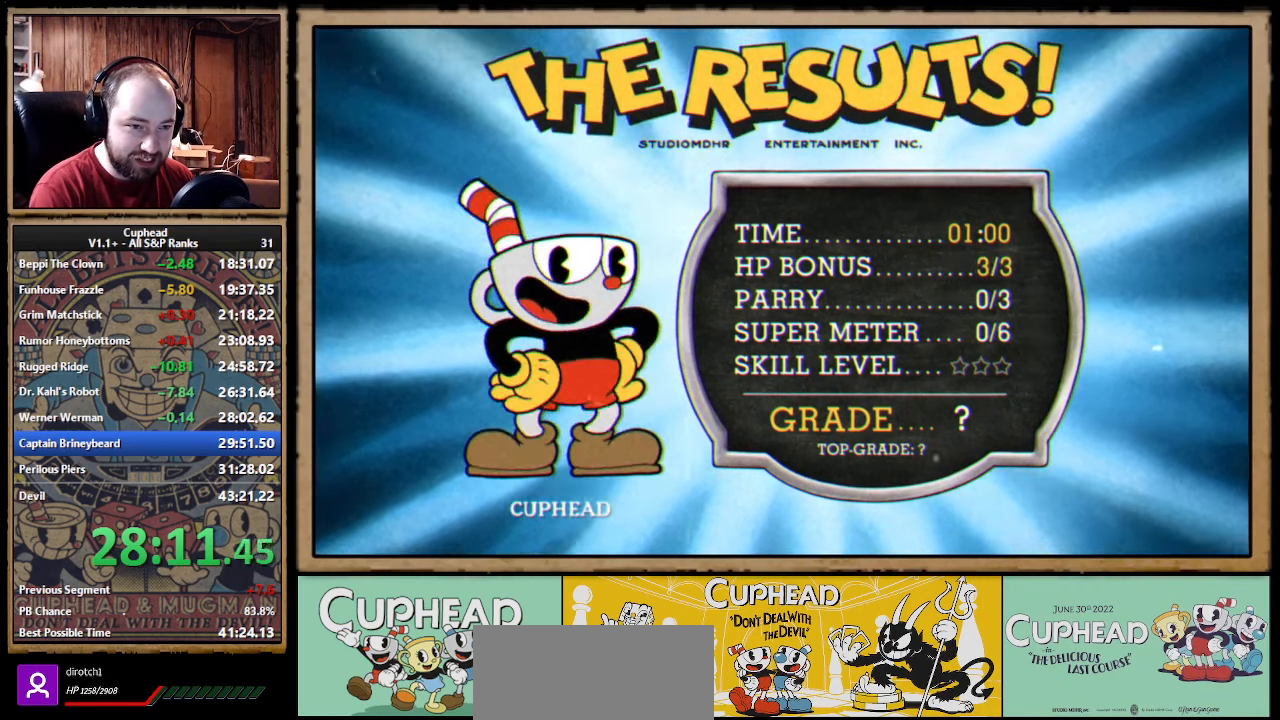
{"buttons": ["A"], "left_stick": "center", "right_stick": "center", "events": [[50, "A", "down"], [83, "A", "up"], [100, "A", "down"], [133, "A", "up"], [150, "A", "down"], [200, "A", "up"], [216, "A", "down"], [233, "A", "up"], [300, "A", "down"], [350, "A", "up"], [383, "A", "down"], [416, "A", "up"], [483, "A", "down"]]}
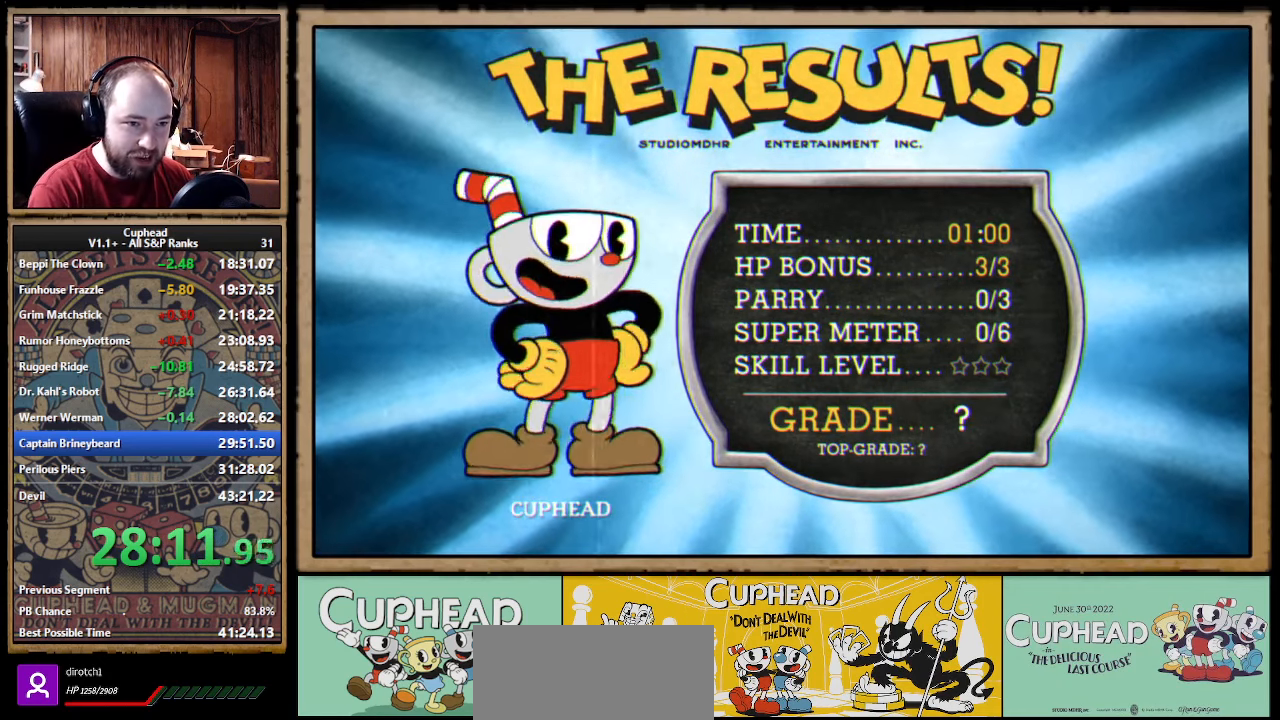
{"buttons": [], "left_stick": "center", "right_stick": "center", "events": [[33, "A", "up"], [116, "A", "down"], [150, "A", "up"], [200, "A", "down"], [250, "A", "up"], [283, "A", "down"], [300, "A", "up"], [316, "A", "down"], [350, "A", "up"], [383, "A", "down"], [416, "A", "up"], [450, "A", "down"], [466, "A", "up"]]}
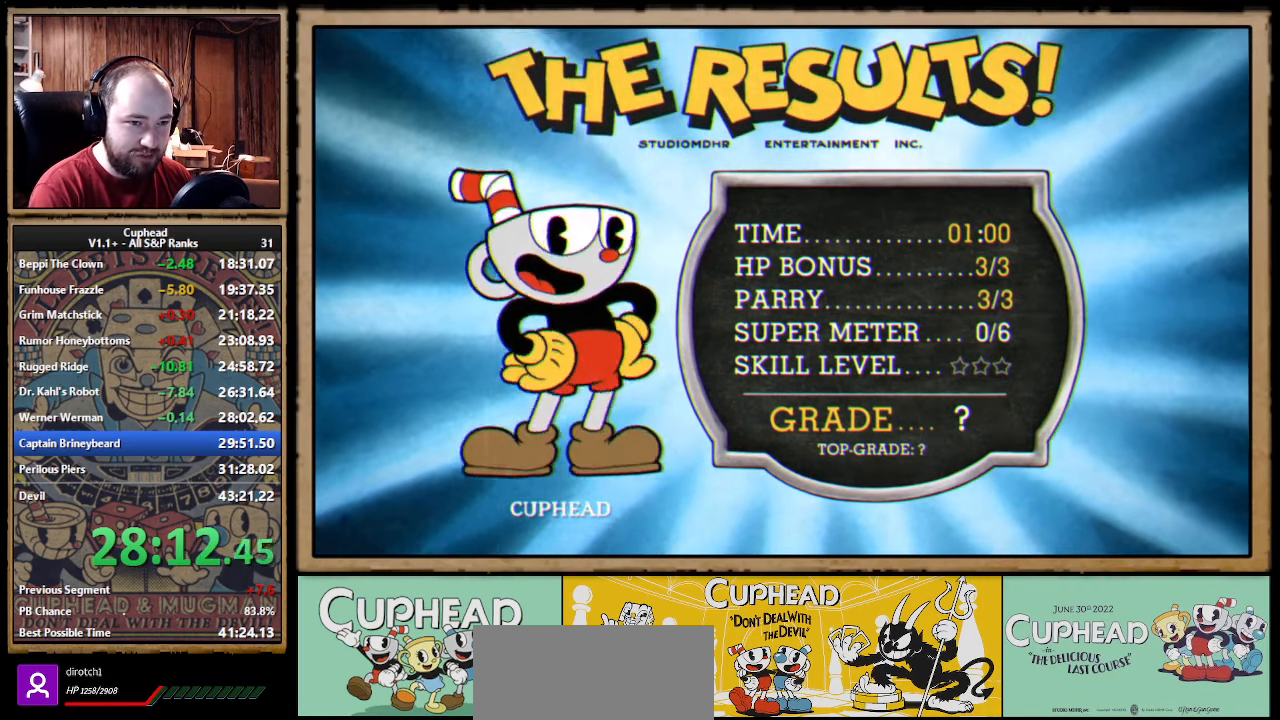
{"buttons": [], "left_stick": "center", "right_stick": "center", "events": [[116, "A", "down"], [133, "A", "up"], [200, "A", "down"], [266, "A", "up"], [300, "A", "down"], [333, "A", "up"], [466, "A", "down"], [500, "A", "up"]]}